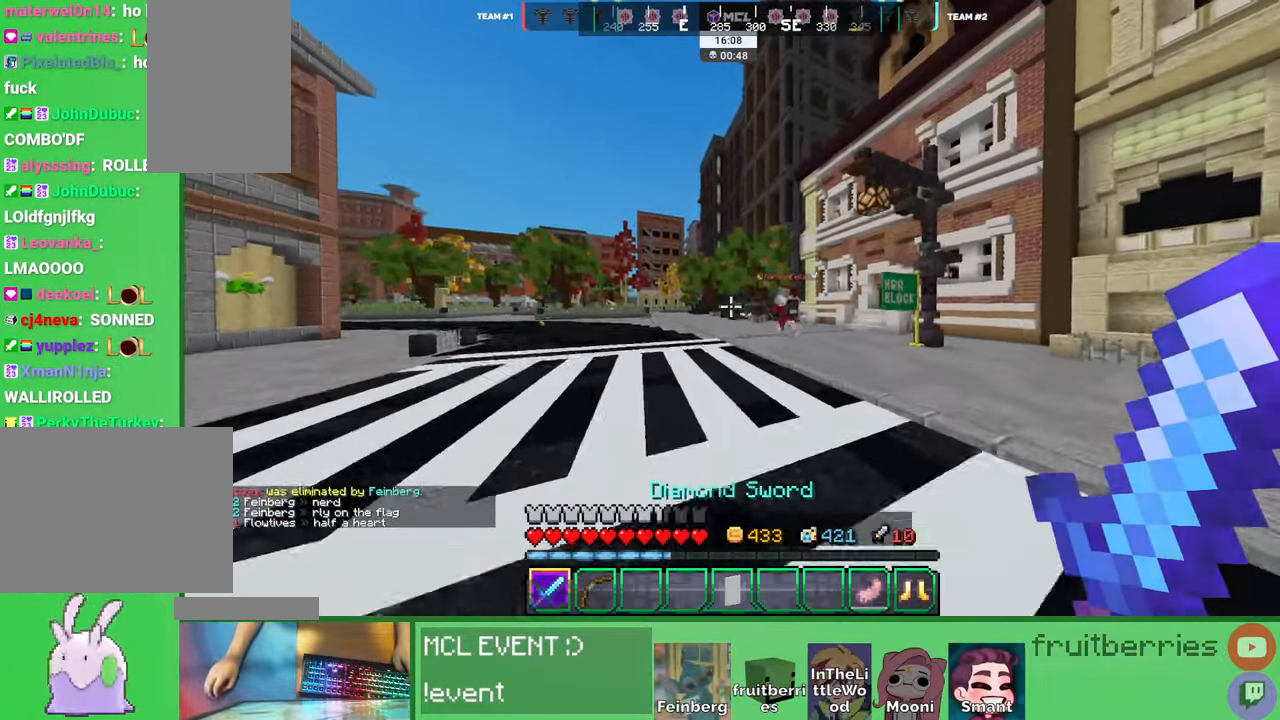
Gameplay with keyboard and mouse; each line is a JSON object with the keys and mouse buttons held at the frame after it. "events" lists presses ("down") and releases ("up") of "a", "ctrl", "d", "e", "q", "s", "shift", "space", "w", "mouse_left", "mouse_wheel", "mouse_right", "mouse_mb4" and "mouse_mb5" between this image and that frame as [ms after this image, input, new state], when the widget could be followed in between. "mouse_left", "mouse_wheel", "mouse_right", "mouse_mb4", "mouse_mb5" = the "left", "wheel", "right", "mb4", "mb5" buttons of the "mouse" list. No other keys are recorded. Fast repeated clicks can show as one long hold. "wheel" means that the mouse wheel is clicked or scrolled. Mouse movement is not recorded. Not read: other_keys.
{"keys": ["a", "space", "w"], "mouse": [], "events": []}
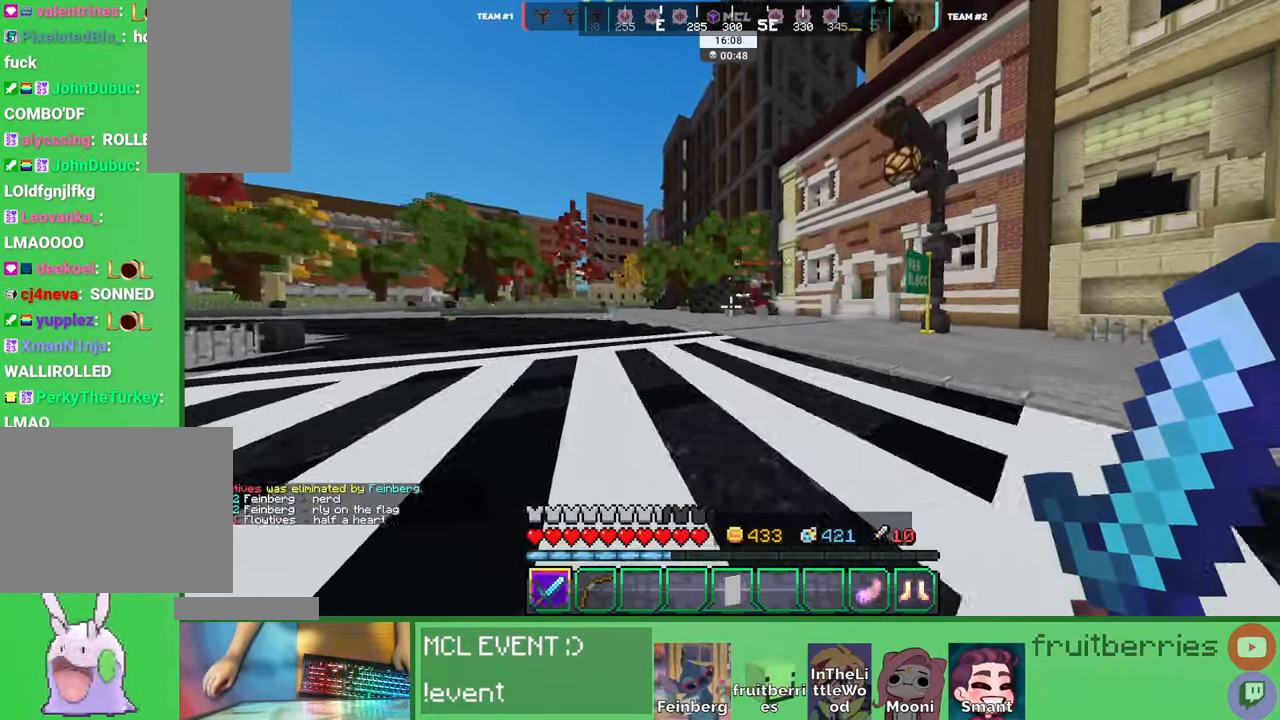
{"keys": ["a", "space", "w"], "mouse": [], "events": []}
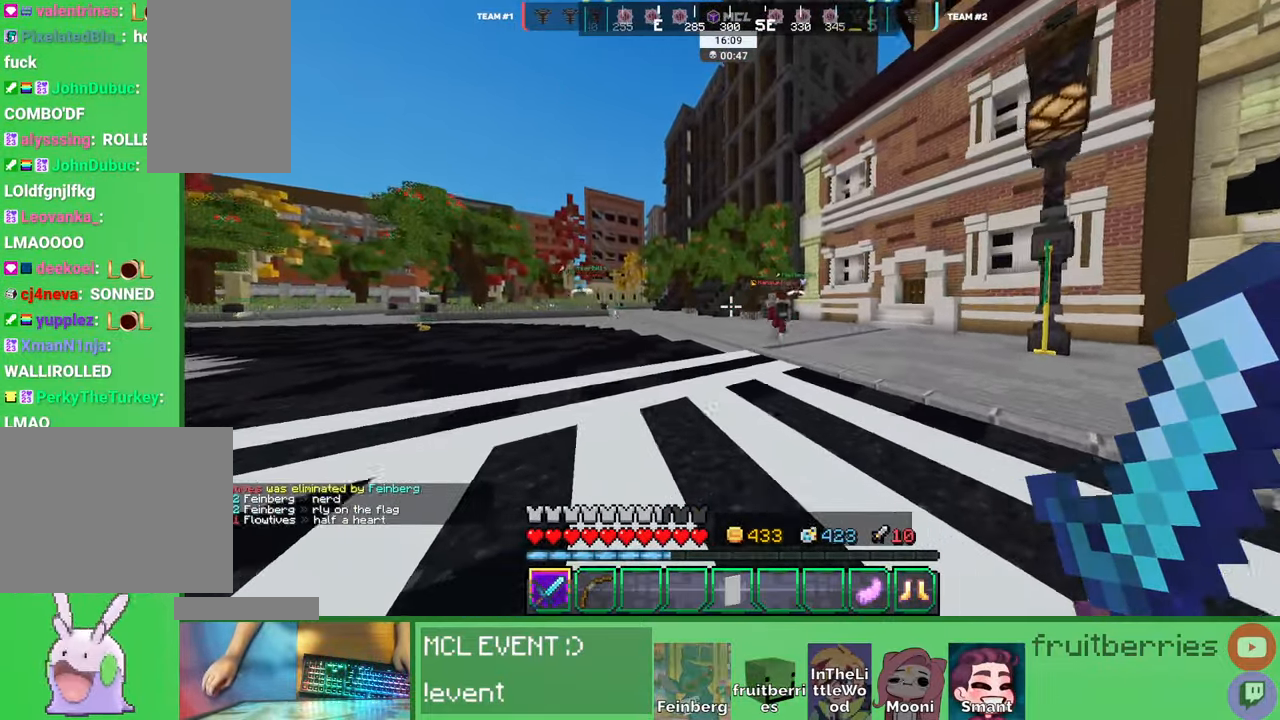
{"keys": ["d", "space", "w"], "mouse": [], "events": [[333, "d", "down"], [350, "a", "up"]]}
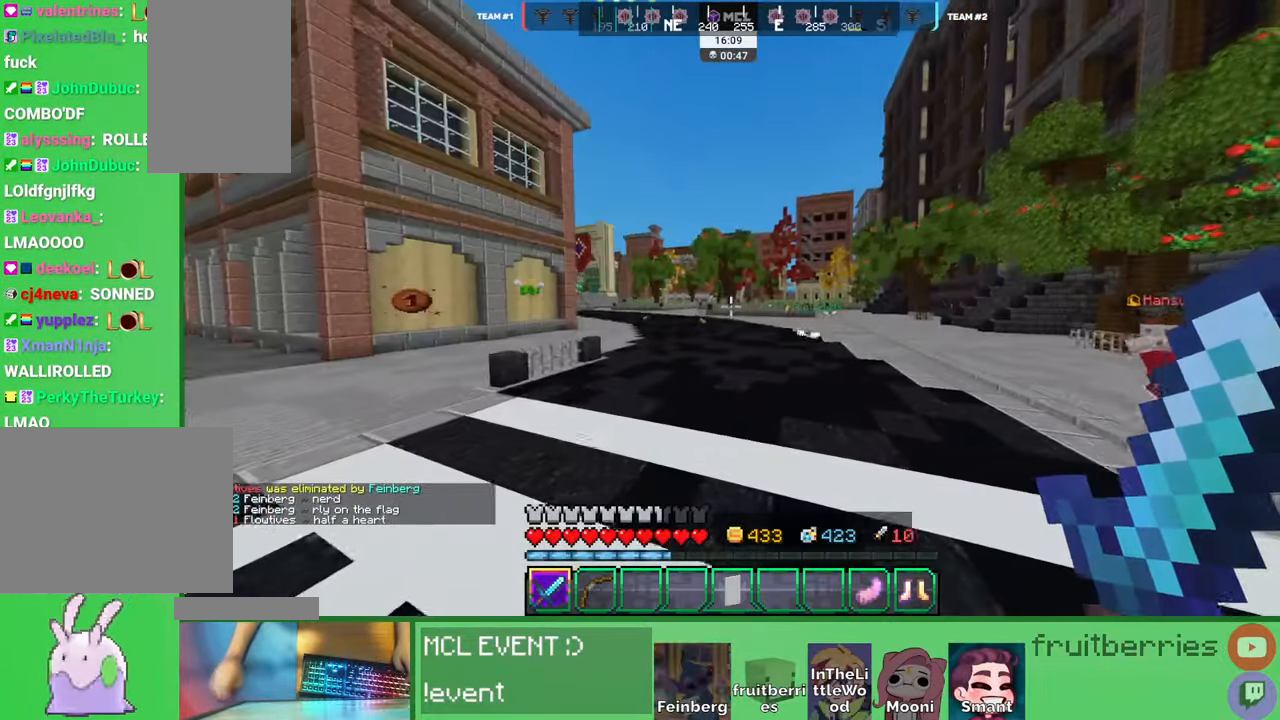
{"keys": ["space", "w"], "mouse": [], "events": [[83, "d", "up"], [150, "d", "down"], [250, "d", "up"]]}
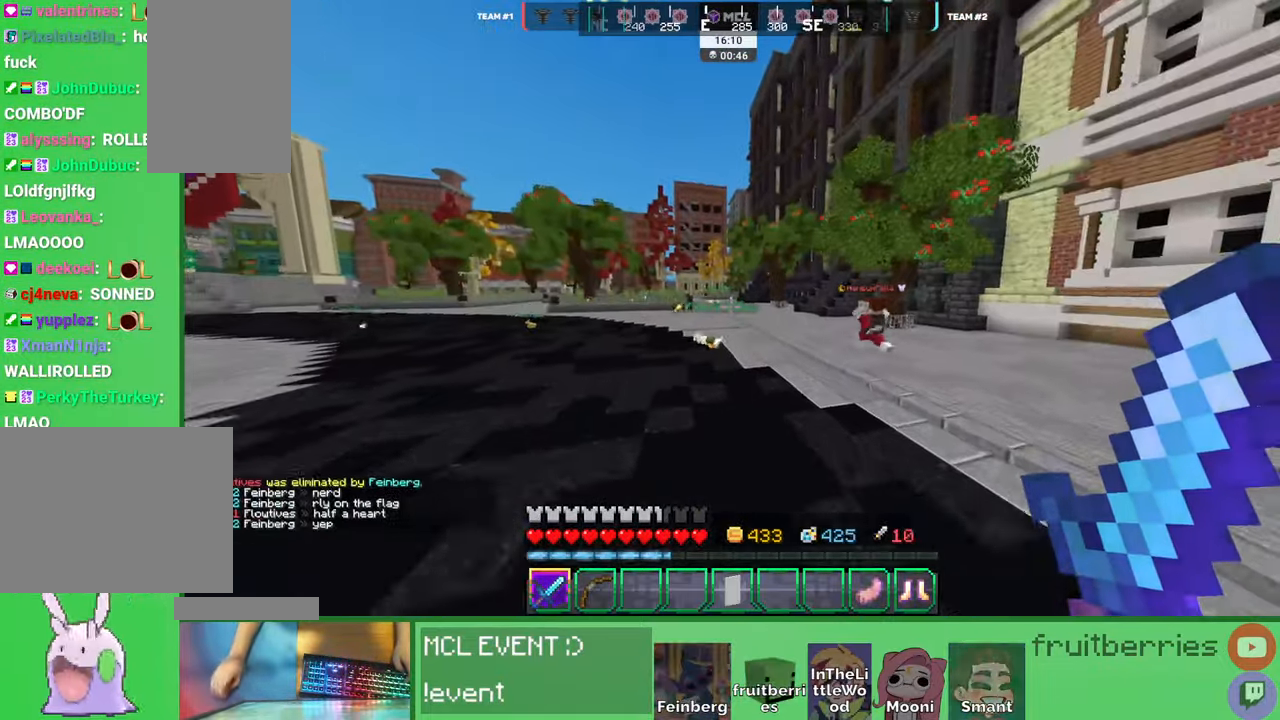
{"keys": ["space", "w"], "mouse": [], "events": []}
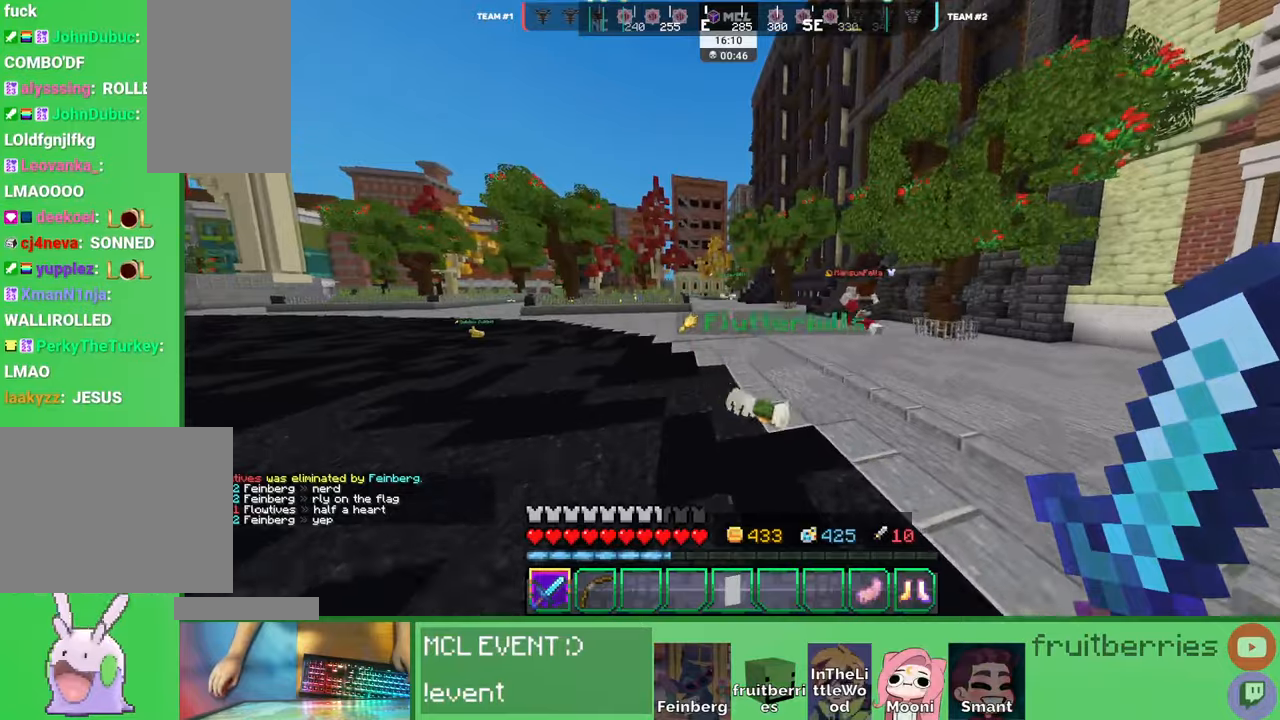
{"keys": ["space", "w"], "mouse": [], "events": []}
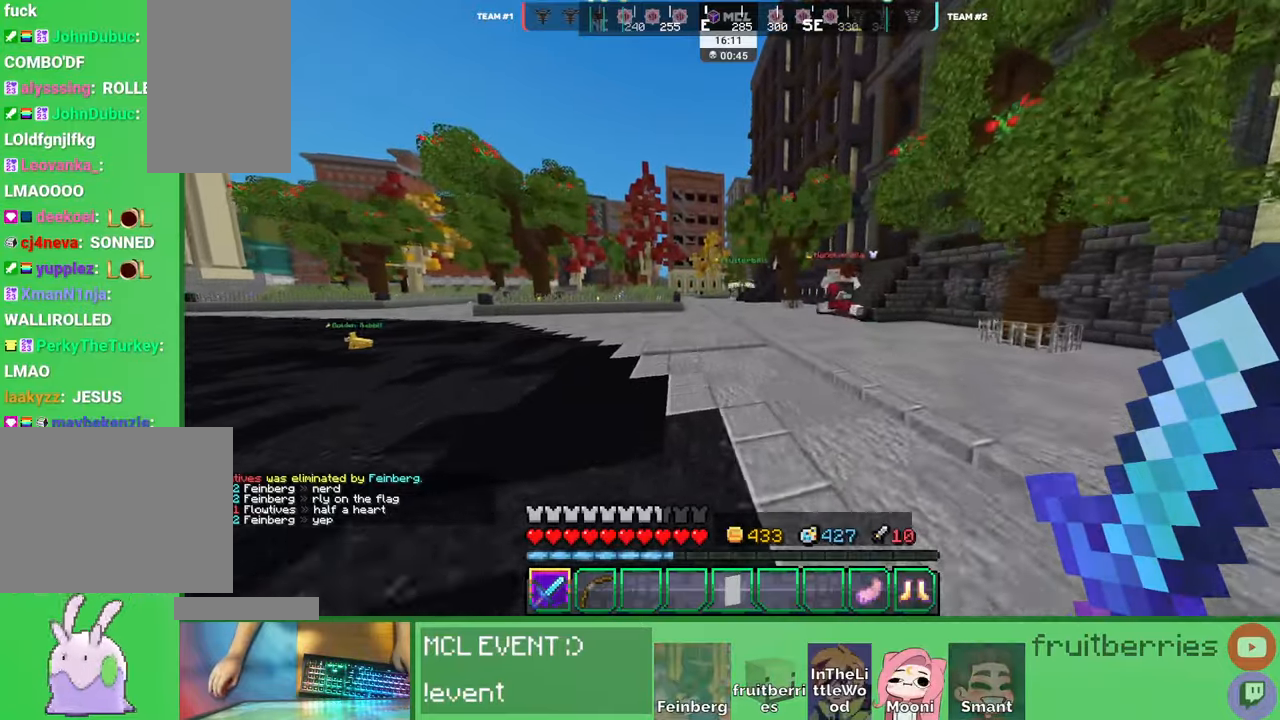
{"keys": ["space", "w"], "mouse": [], "events": [[350, "a", "down"], [450, "a", "up"]]}
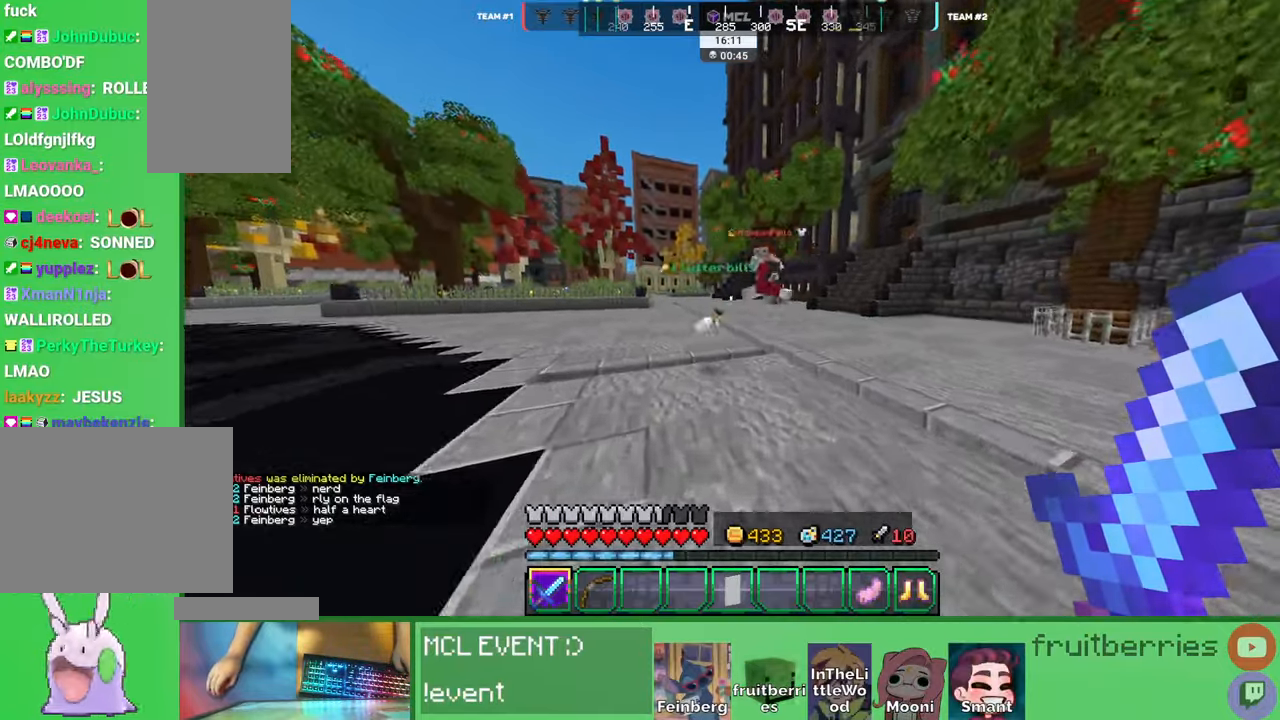
{"keys": ["a", "space", "w"], "mouse": [], "events": [[183, "a", "down"]]}
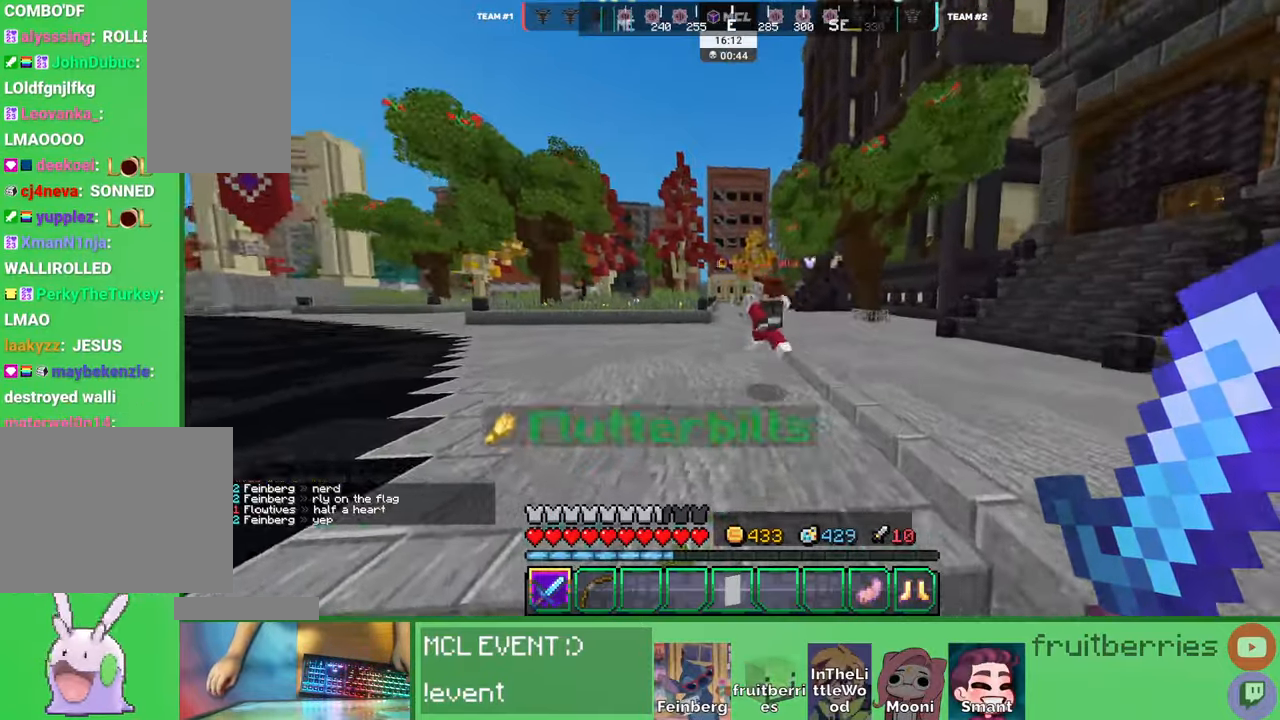
{"keys": ["a", "space", "w"], "mouse": [], "events": []}
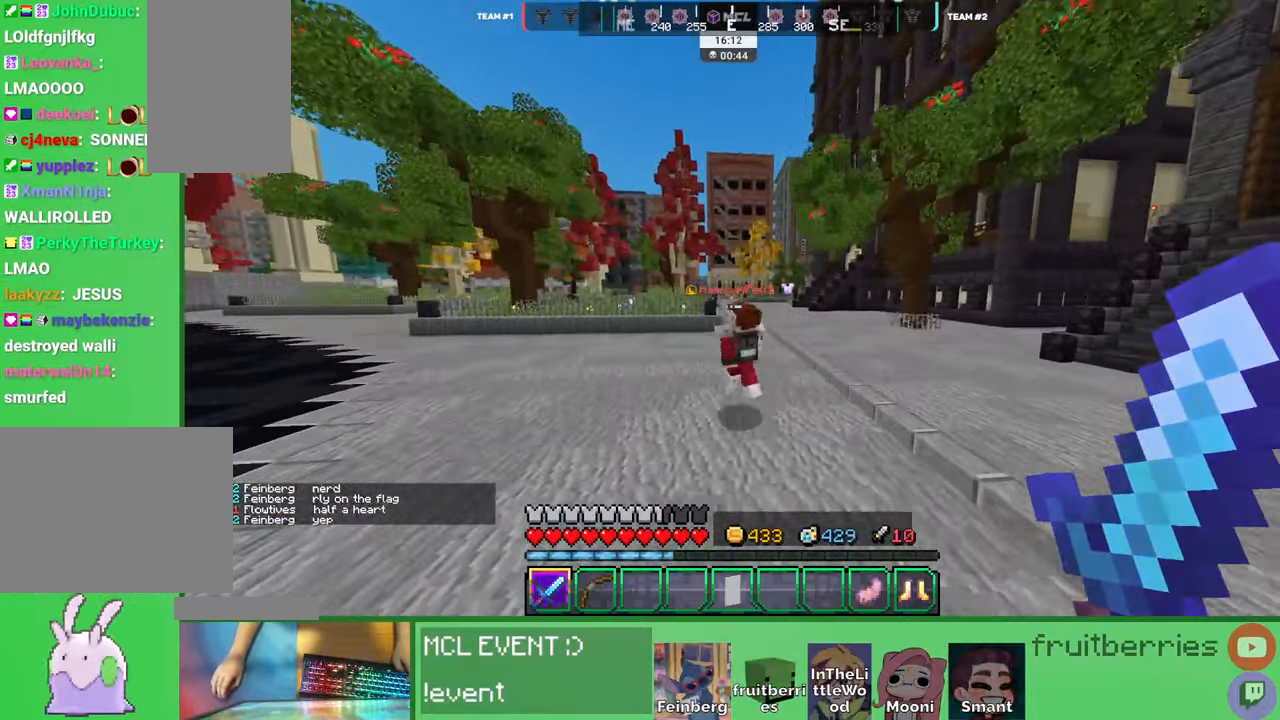
{"keys": ["a", "space", "w"], "mouse": [], "events": []}
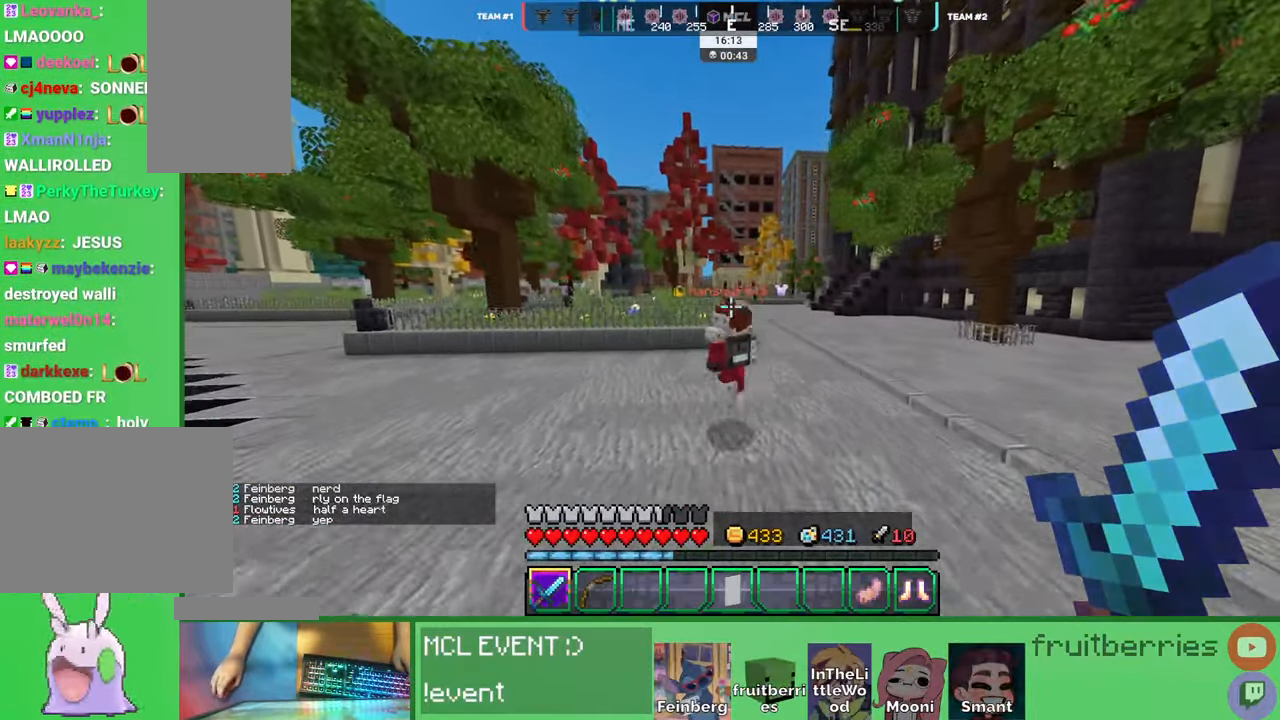
{"keys": ["a", "space", "w"], "mouse": [], "events": []}
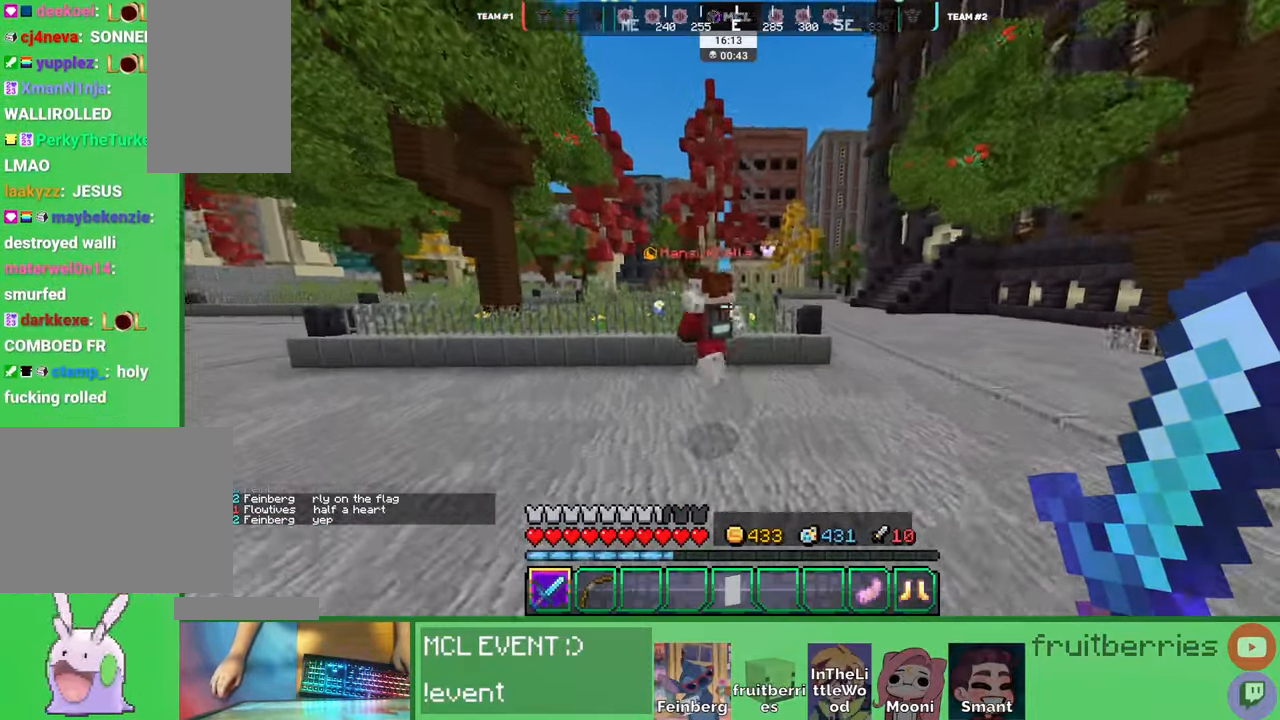
{"keys": ["space", "w"], "mouse": [], "events": [[233, "mouse_left", "down"], [300, "mouse_left", "up"], [366, "mouse_left", "down"], [400, "mouse_left", "up"], [433, "mouse_left", "down"], [483, "mouse_left", "up"], [500, "a", "up"]]}
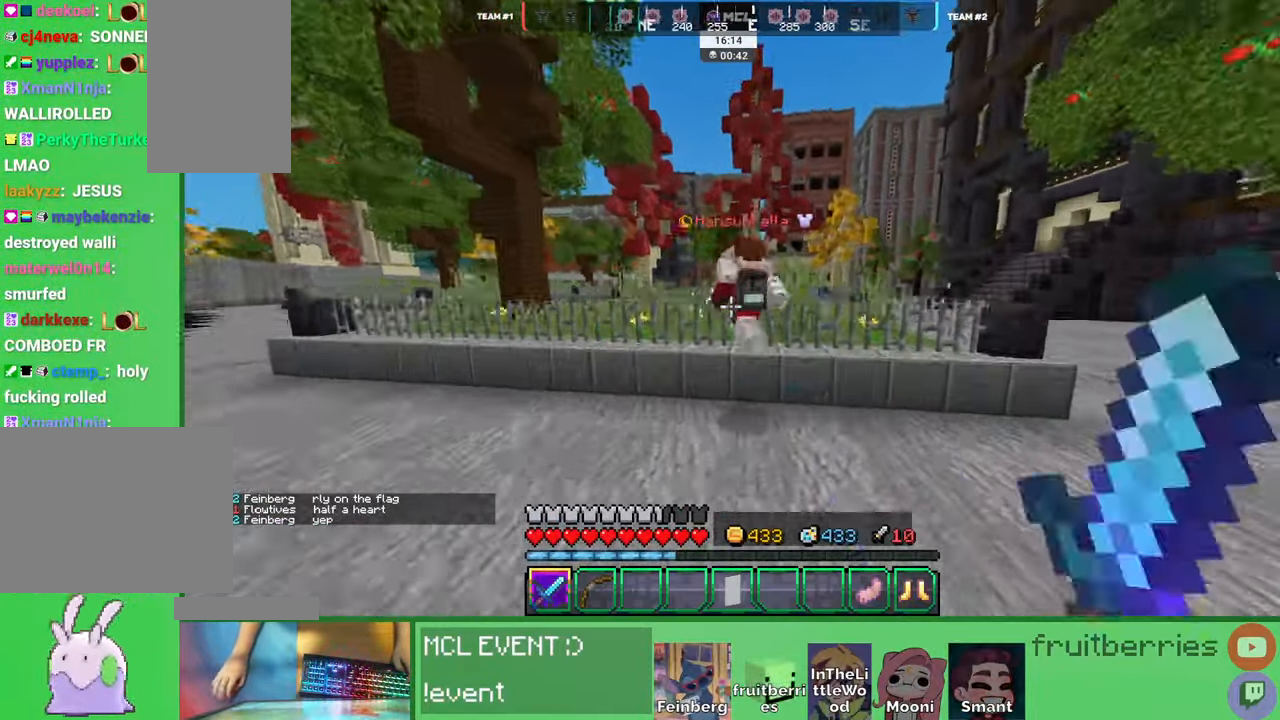
{"keys": ["w"], "mouse": ["left"], "events": [[50, "mouse_left", "down"], [66, "mouse_left", "up"], [116, "mouse_left", "down"], [166, "mouse_left", "up"], [216, "mouse_left", "down"], [216, "space", "up"], [266, "a", "down"], [283, "mouse_left", "up"], [300, "mouse_left", "down"], [350, "mouse_left", "up"], [416, "mouse_left", "down"], [450, "a", "up"], [450, "mouse_left", "up"], [483, "mouse_left", "down"]]}
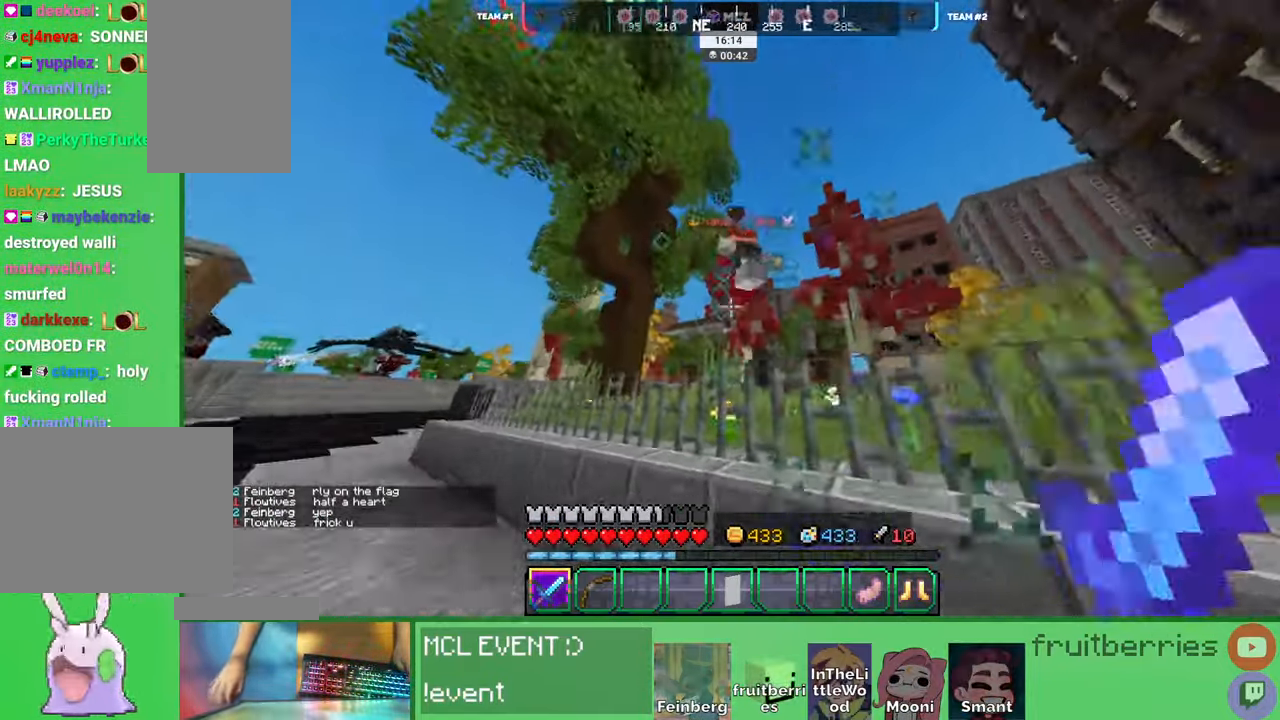
{"keys": ["a", "w"], "mouse": [], "events": [[33, "mouse_left", "up"], [83, "mouse_left", "down"], [100, "space", "down"], [133, "mouse_left", "up"], [166, "mouse_left", "down"], [183, "a", "down"], [233, "mouse_left", "up"], [333, "space", "up"]]}
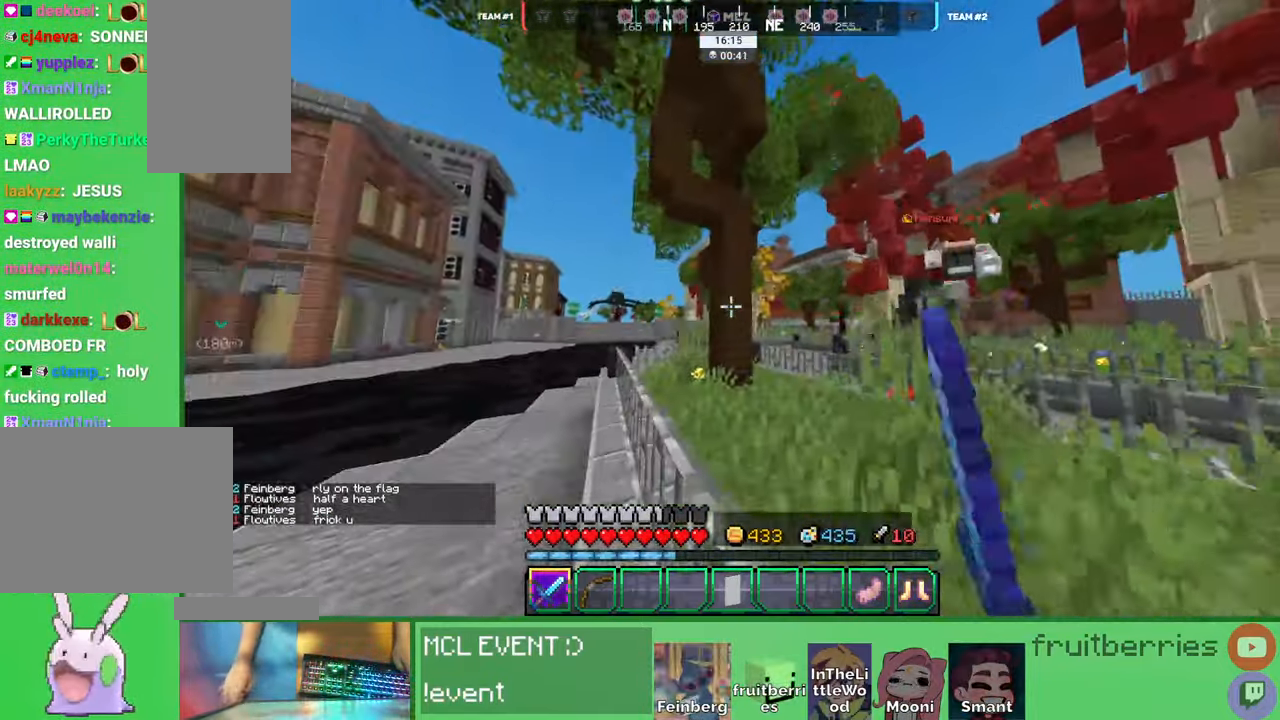
{"keys": ["space", "w"], "mouse": [], "events": [[16, "a", "up"], [16, "space", "down"], [300, "a", "down"], [300, "space", "up"], [383, "a", "up"], [500, "space", "down"]]}
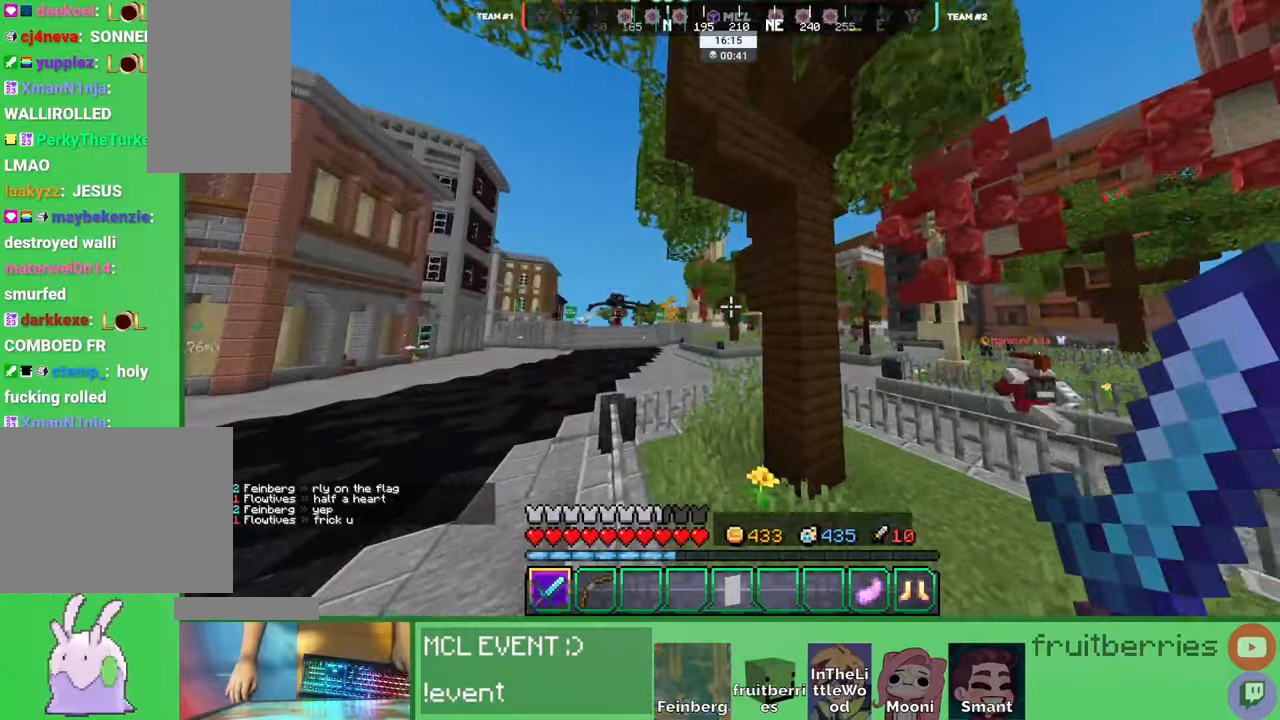
{"keys": ["w"], "mouse": ["right"], "events": [[266, "space", "up"], [333, "w", "up"], [450, "w", "down"], [483, "mouse_right", "down"]]}
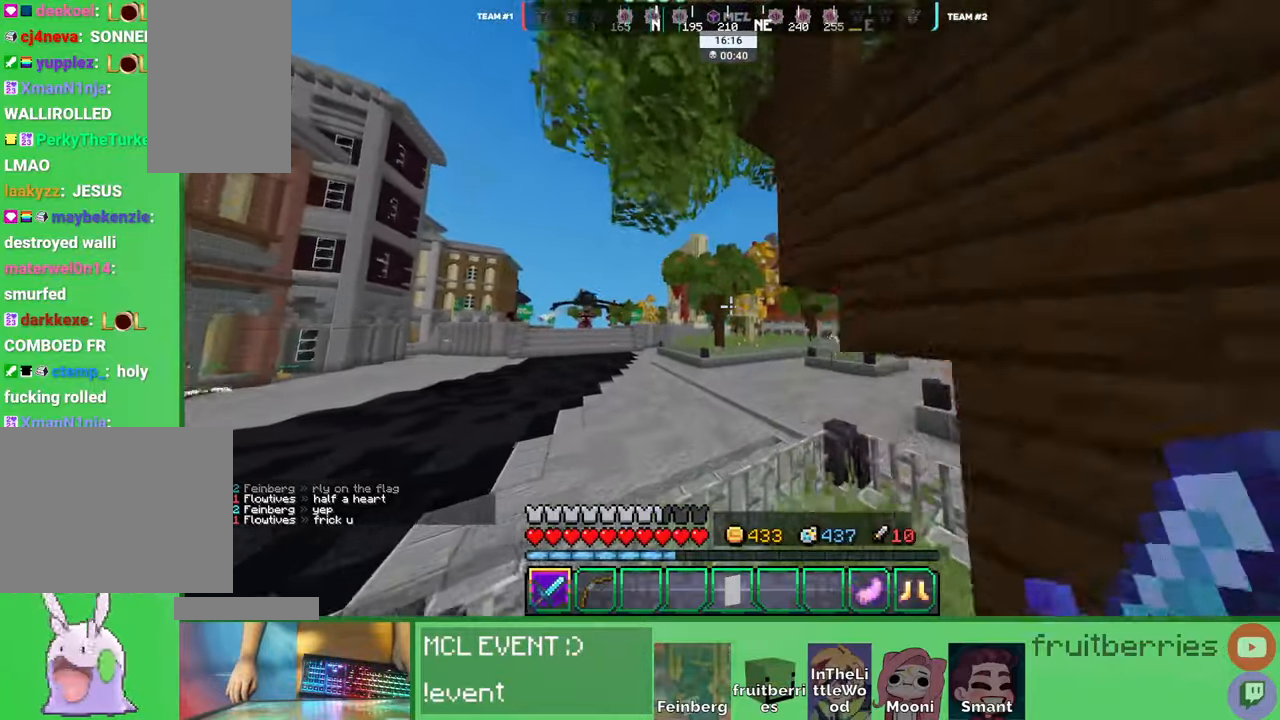
{"keys": ["w"], "mouse": [], "events": [[100, "space", "down"], [150, "mouse_right", "up"], [350, "space", "up"]]}
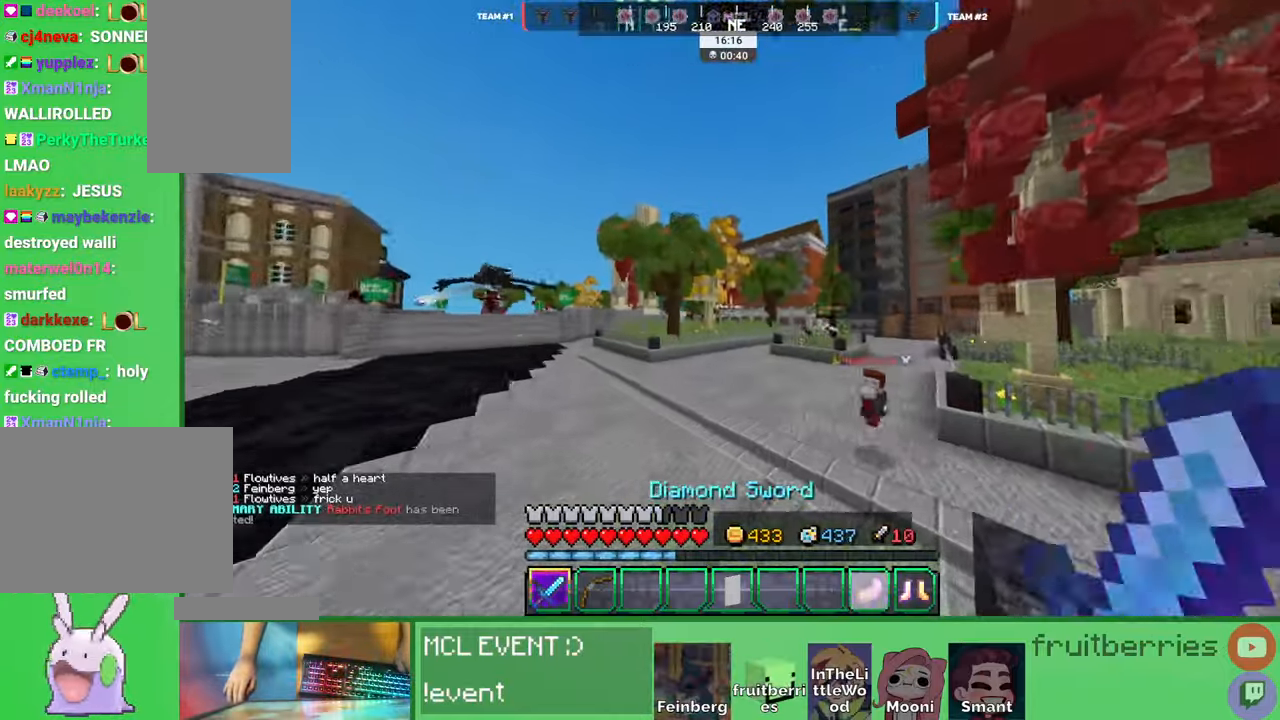
{"keys": ["a", "w"], "mouse": ["left"], "events": [[33, "mouse_left", "down"], [83, "mouse_left", "up"], [150, "mouse_left", "down"], [183, "a", "down"], [200, "mouse_left", "up"], [216, "mouse_left", "down"], [266, "mouse_left", "up"], [316, "mouse_left", "down"], [366, "mouse_left", "up"], [400, "mouse_left", "down"], [433, "mouse_left", "up"], [500, "mouse_left", "down"]]}
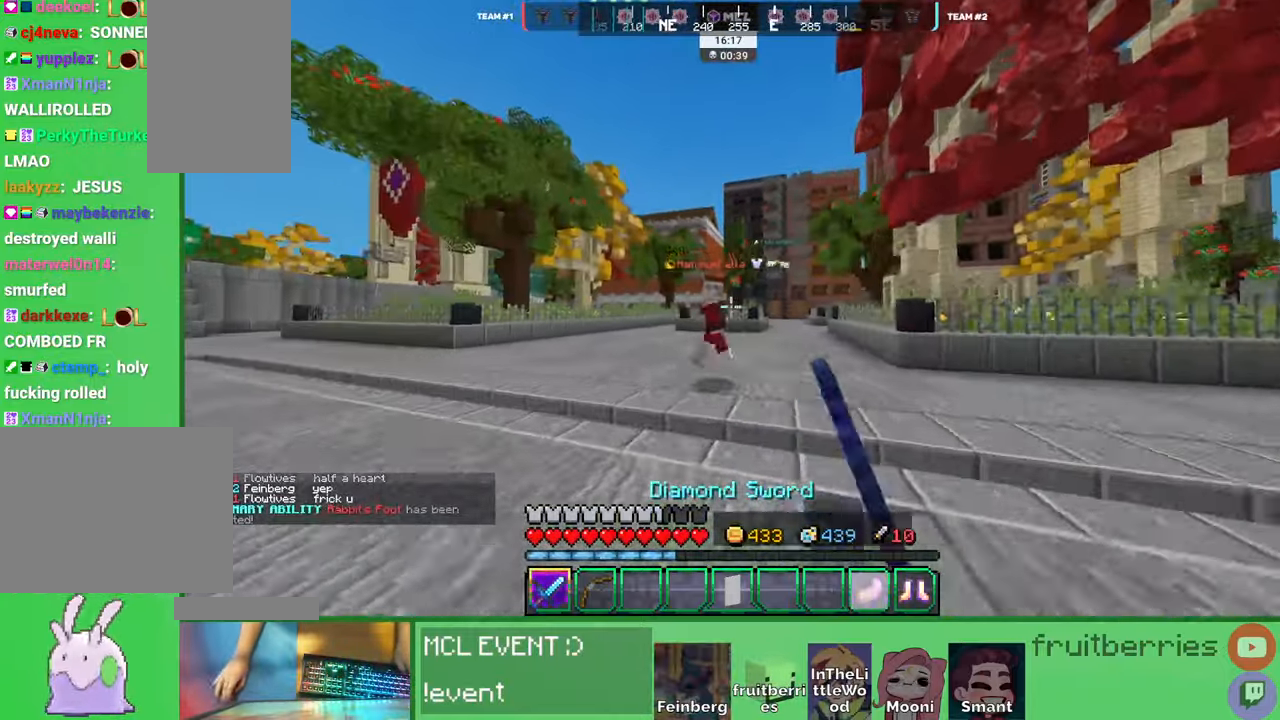
{"keys": ["a", "w"], "mouse": [], "events": [[50, "mouse_left", "up"], [66, "mouse_left", "down"], [116, "mouse_left", "up"], [183, "mouse_left", "down"], [200, "mouse_left", "up"], [266, "mouse_left", "down"], [283, "mouse_left", "up"], [366, "mouse_left", "down"], [400, "mouse_left", "up"], [433, "mouse_left", "down"], [483, "mouse_left", "up"]]}
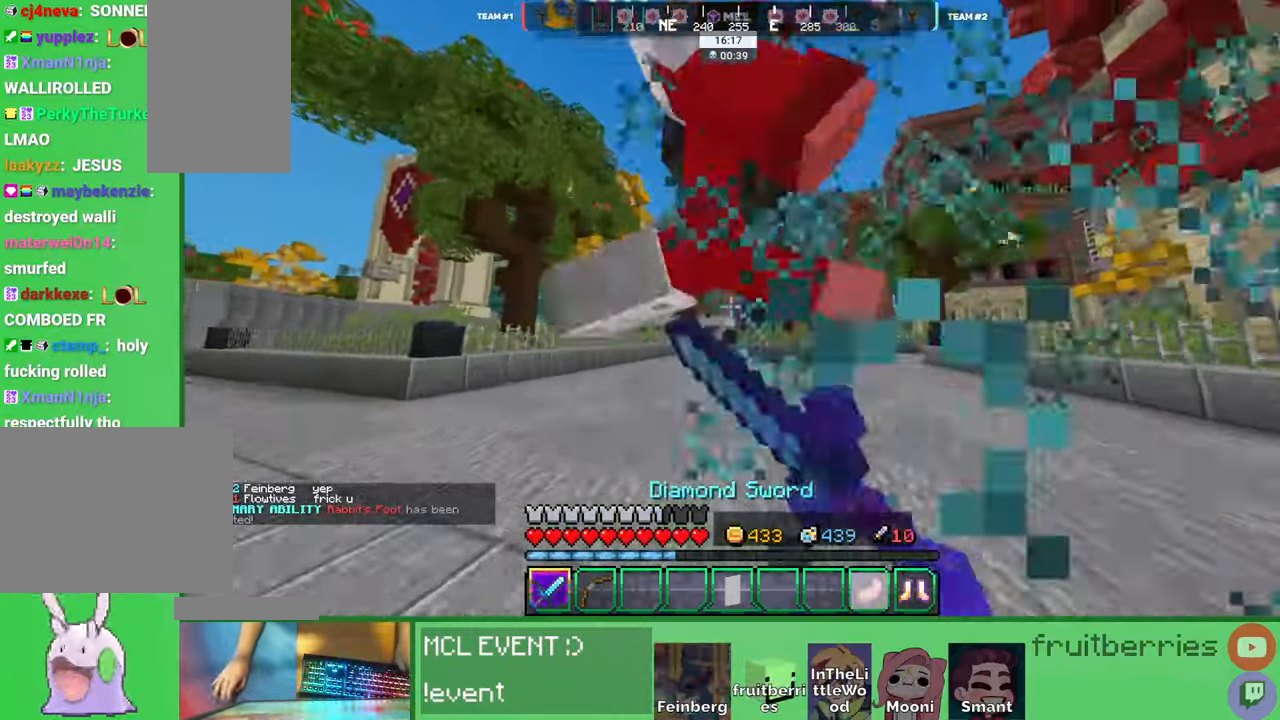
{"keys": ["a", "w"], "mouse": ["left"], "events": [[33, "mouse_left", "down"], [50, "mouse_left", "up"], [100, "mouse_left", "down"], [133, "mouse_left", "up"], [133, "w", "up"], [200, "mouse_left", "down"], [250, "mouse_left", "up"], [266, "w", "down"], [283, "mouse_left", "down"], [333, "mouse_left", "up"], [366, "mouse_left", "down"], [416, "mouse_left", "up"], [450, "mouse_left", "down"]]}
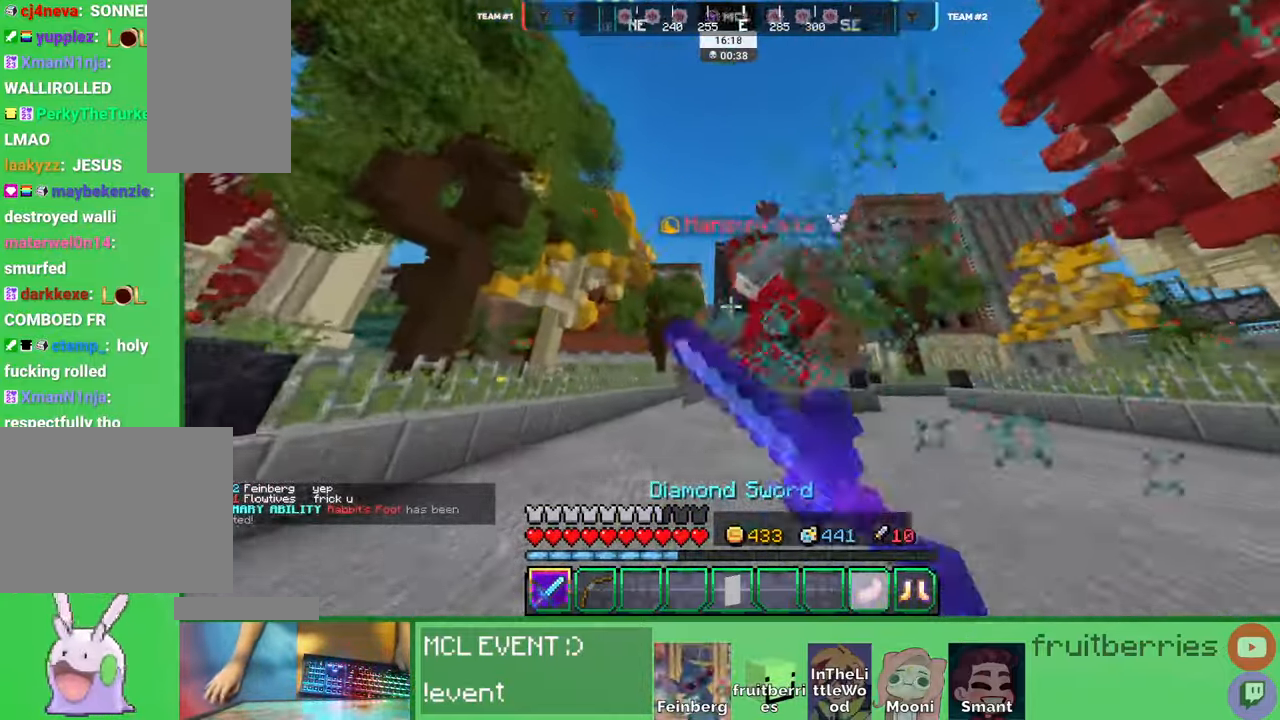
{"keys": ["d", "w"], "mouse": ["left"]}
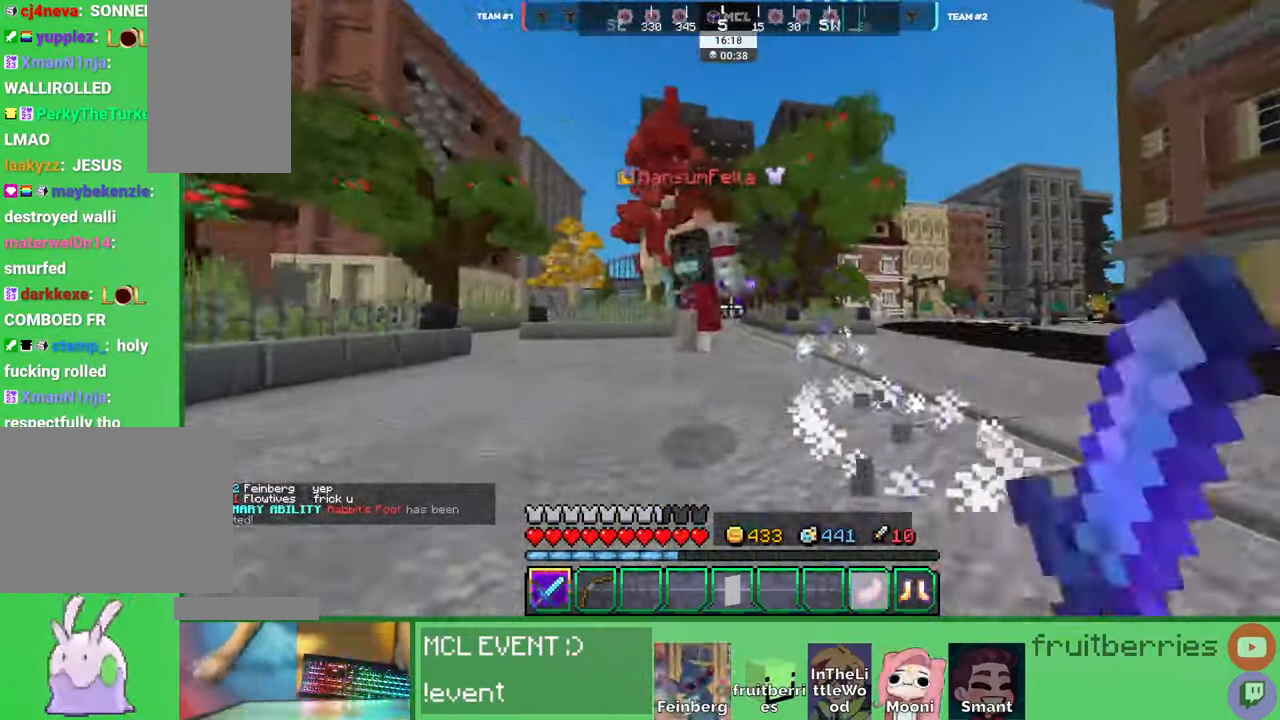
{"keys": ["d"], "mouse": ["left"], "events": [[50, "mouse_left", "up"], [83, "mouse_left", "down"], [133, "mouse_left", "up"], [166, "mouse_left", "down"], [216, "mouse_left", "up"], [266, "mouse_left", "down"], [300, "mouse_left", "up"], [333, "mouse_left", "down"], [333, "w", "up"], [383, "mouse_left", "up"], [450, "mouse_left", "down"]]}
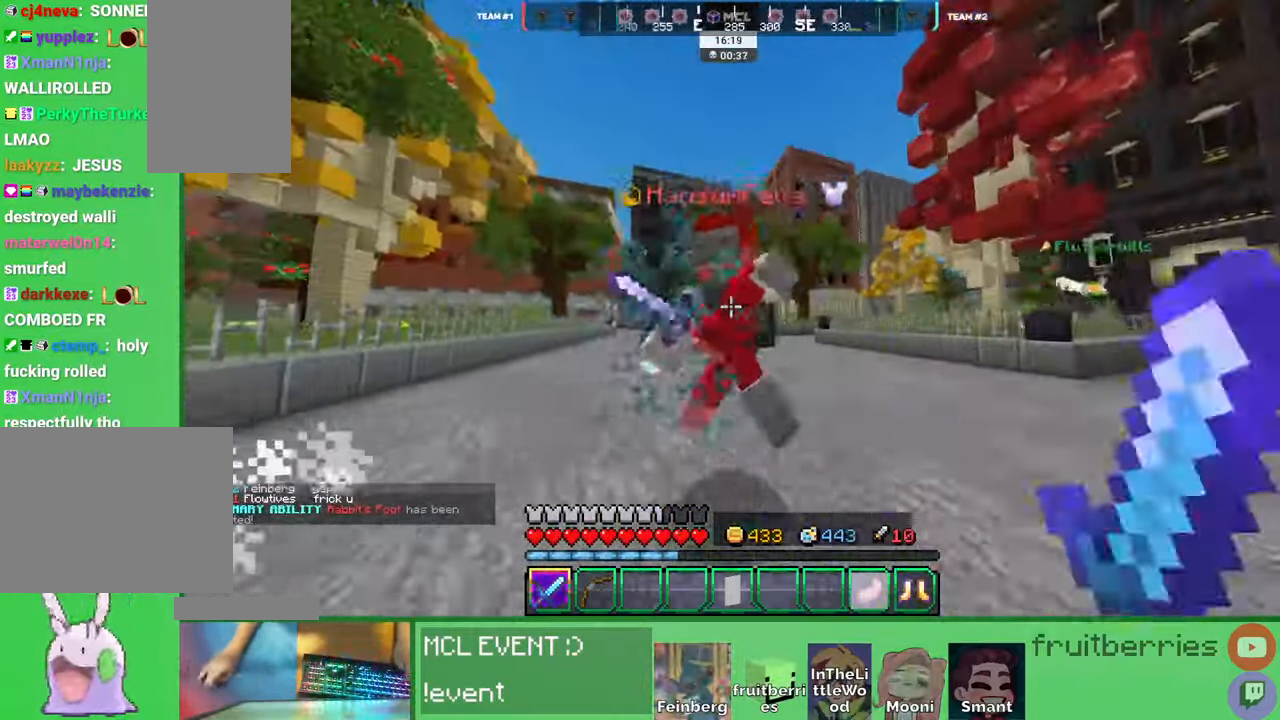
{"keys": ["d"], "mouse": ["left"], "events": [[66, "mouse_left", "up"], [116, "mouse_left", "down"], [150, "w", "down"], [166, "mouse_left", "up"], [200, "mouse_left", "down"], [266, "mouse_left", "up"], [283, "w", "up"], [300, "mouse_left", "down"], [350, "mouse_left", "up"], [383, "mouse_left", "down"], [416, "mouse_left", "up"], [466, "mouse_left", "down"]]}
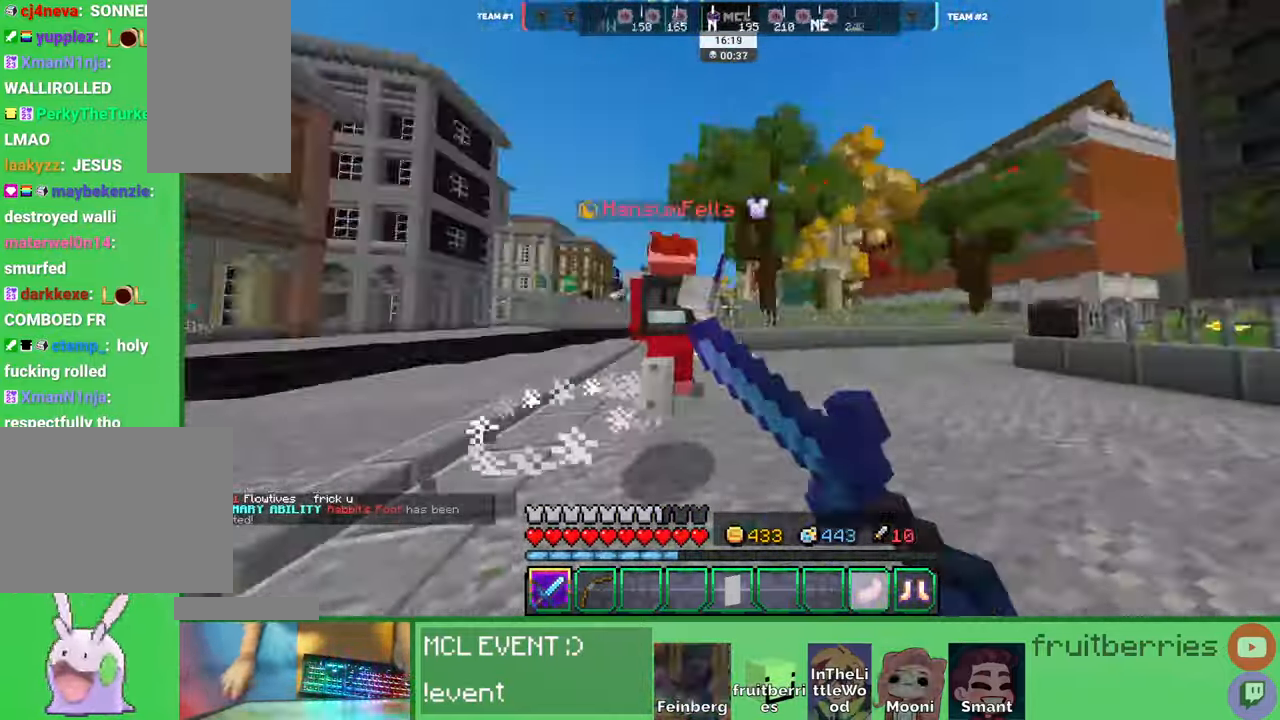
{"keys": ["d", "w"], "mouse": ["left"], "events": [[16, "mouse_left", "up"], [66, "mouse_left", "down"], [100, "mouse_left", "up"], [100, "w", "down"], [133, "mouse_left", "down"], [183, "mouse_left", "up"], [216, "mouse_left", "down"], [283, "mouse_left", "up"], [333, "mouse_left", "down"], [366, "mouse_left", "up"], [400, "mouse_left", "down"], [450, "mouse_left", "up"], [466, "mouse_left", "down"]]}
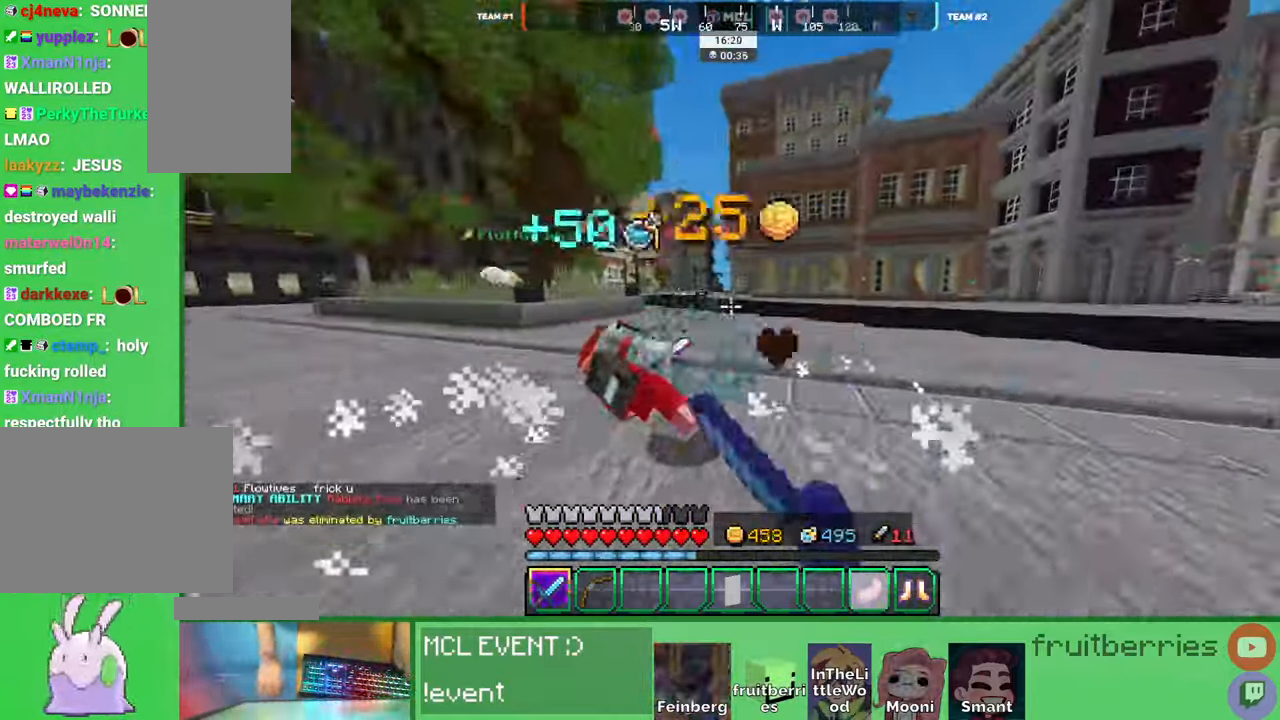
{"keys": ["w"], "mouse": [], "events": [[16, "mouse_left", "up"], [266, "d", "up"]]}
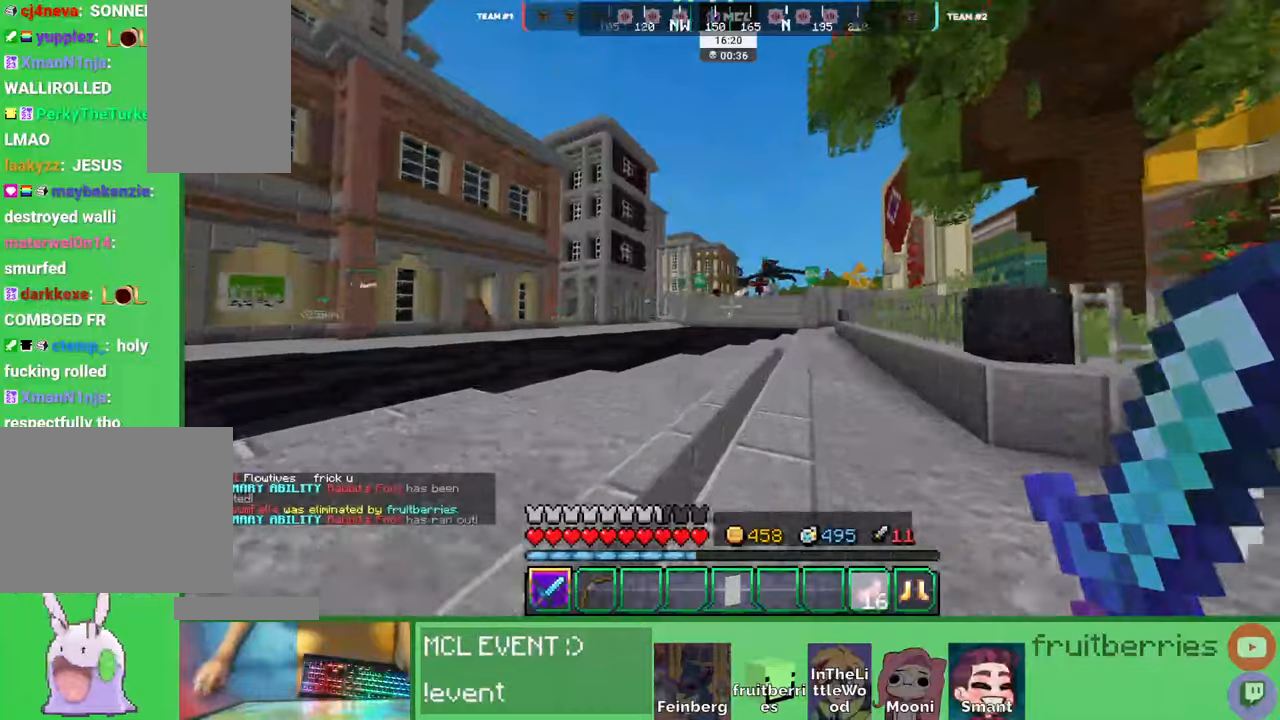
{"keys": ["space", "w"], "mouse": [], "events": [[166, "space", "down"], [216, "q", "down"], [300, "q", "up"], [366, "q", "down"], [483, "q", "up"]]}
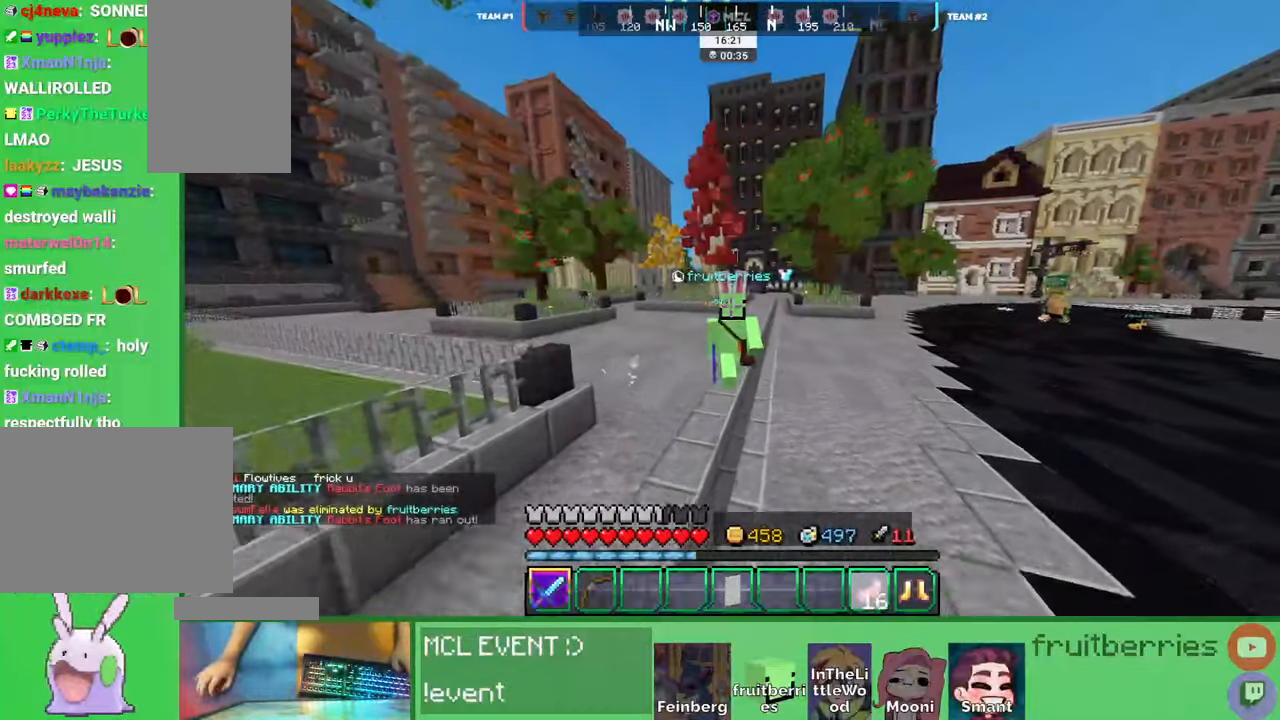
{"keys": ["d", "q", "space", "w"], "mouse": [], "events": [[433, "d", "down"], [466, "q", "down"]]}
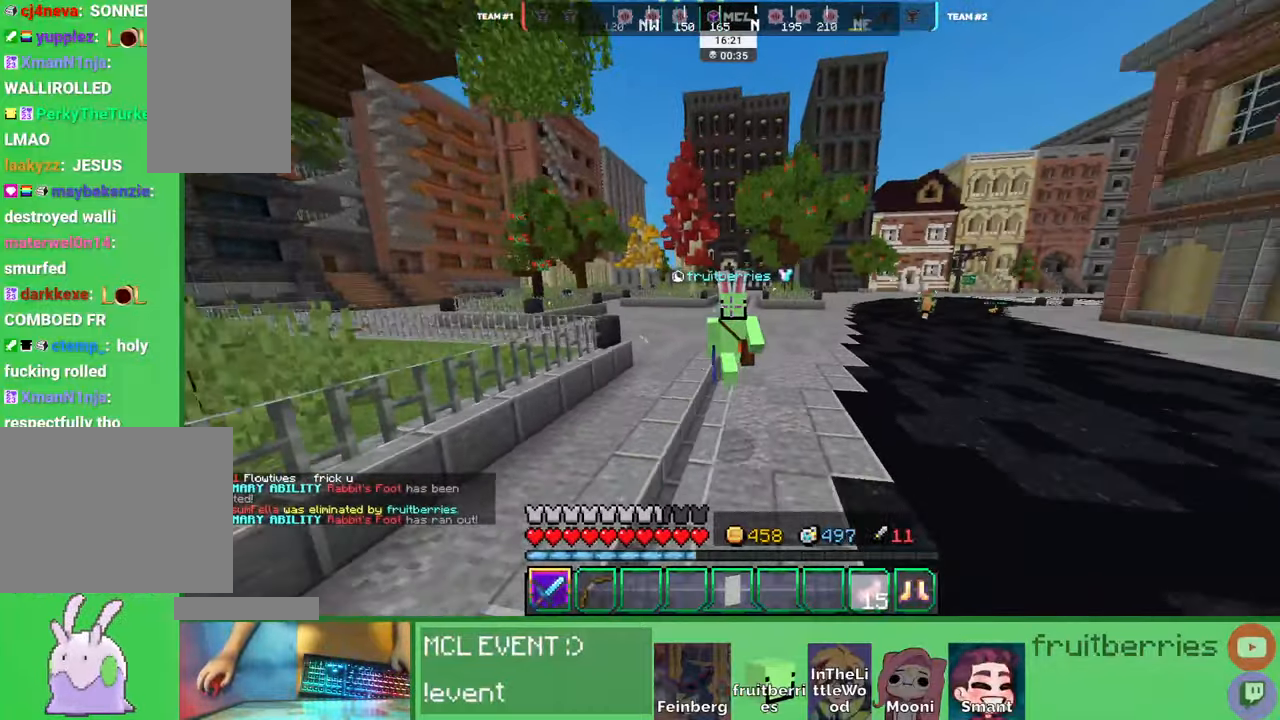
{"keys": ["a", "w"], "mouse": [], "events": [[16, "space", "up"], [83, "q", "up"], [483, "a", "down"], [483, "d", "up"]]}